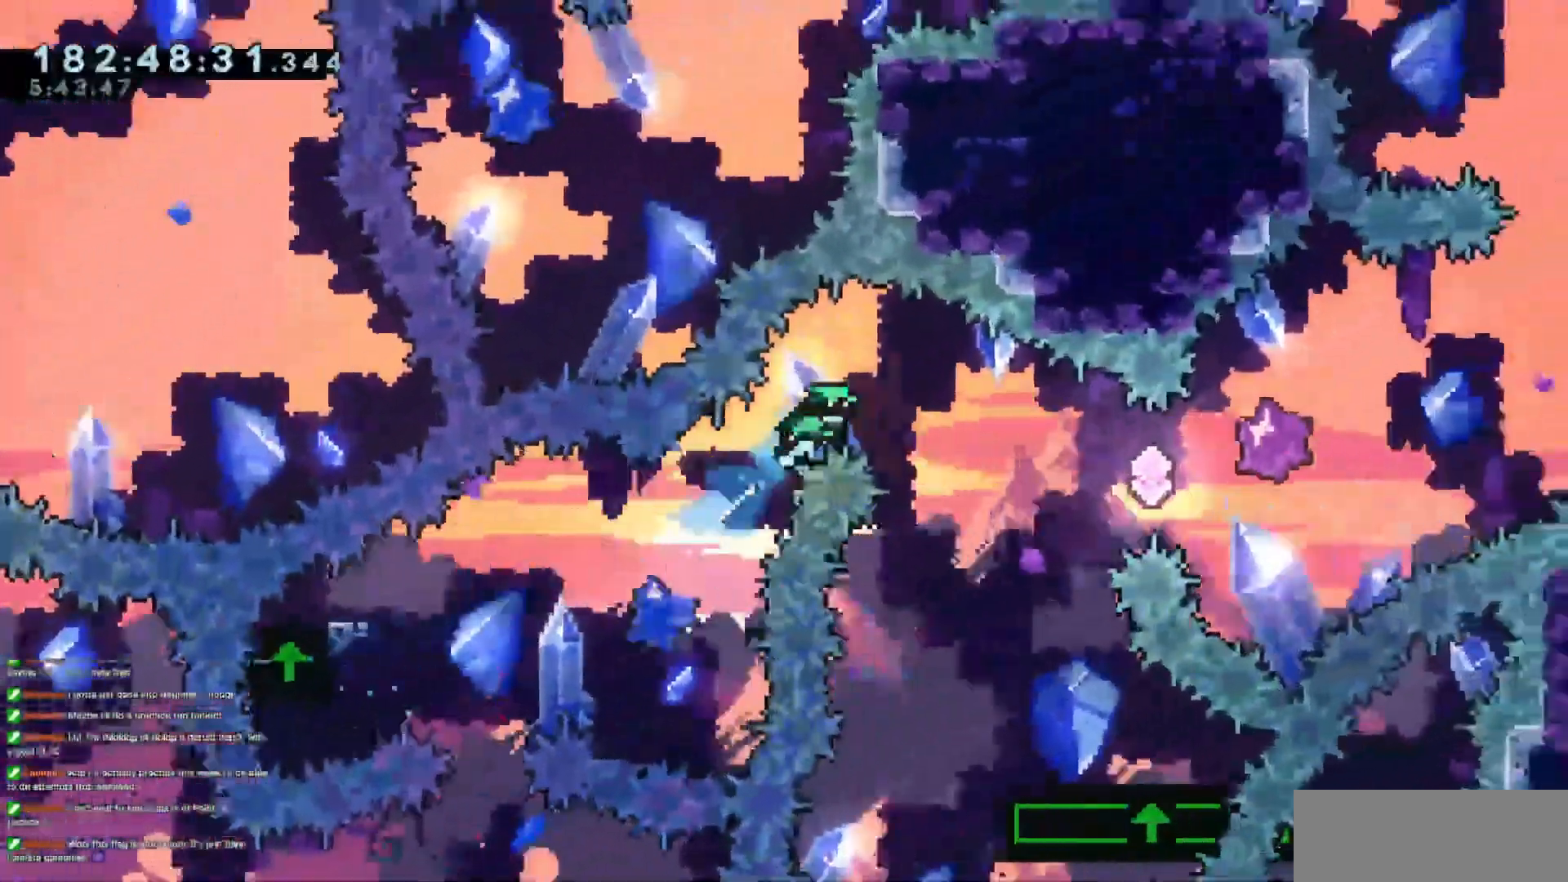
Gameplay with keyboard; each line is a JSON object with the keys held at the frame after it. "events" lists presses ("down") and releases ("up") of "dash", "demo", "demo2", "down", "grab", "jump", "jump2", "jump3", "jump4", "left", "right" and "up" between this image and that frame as [ms after this image, input, new state], when the widget could be followed in between. No other keys are recorded. Mouse input is not recorded. Key names are as the overlay labels them; some are game actions (e.g. jump) rather than physical keys.
{"keys": [], "events": [[33, "up", "up"], [133, "right", "up"], [267, "right", "down"], [417, "right", "up"]]}
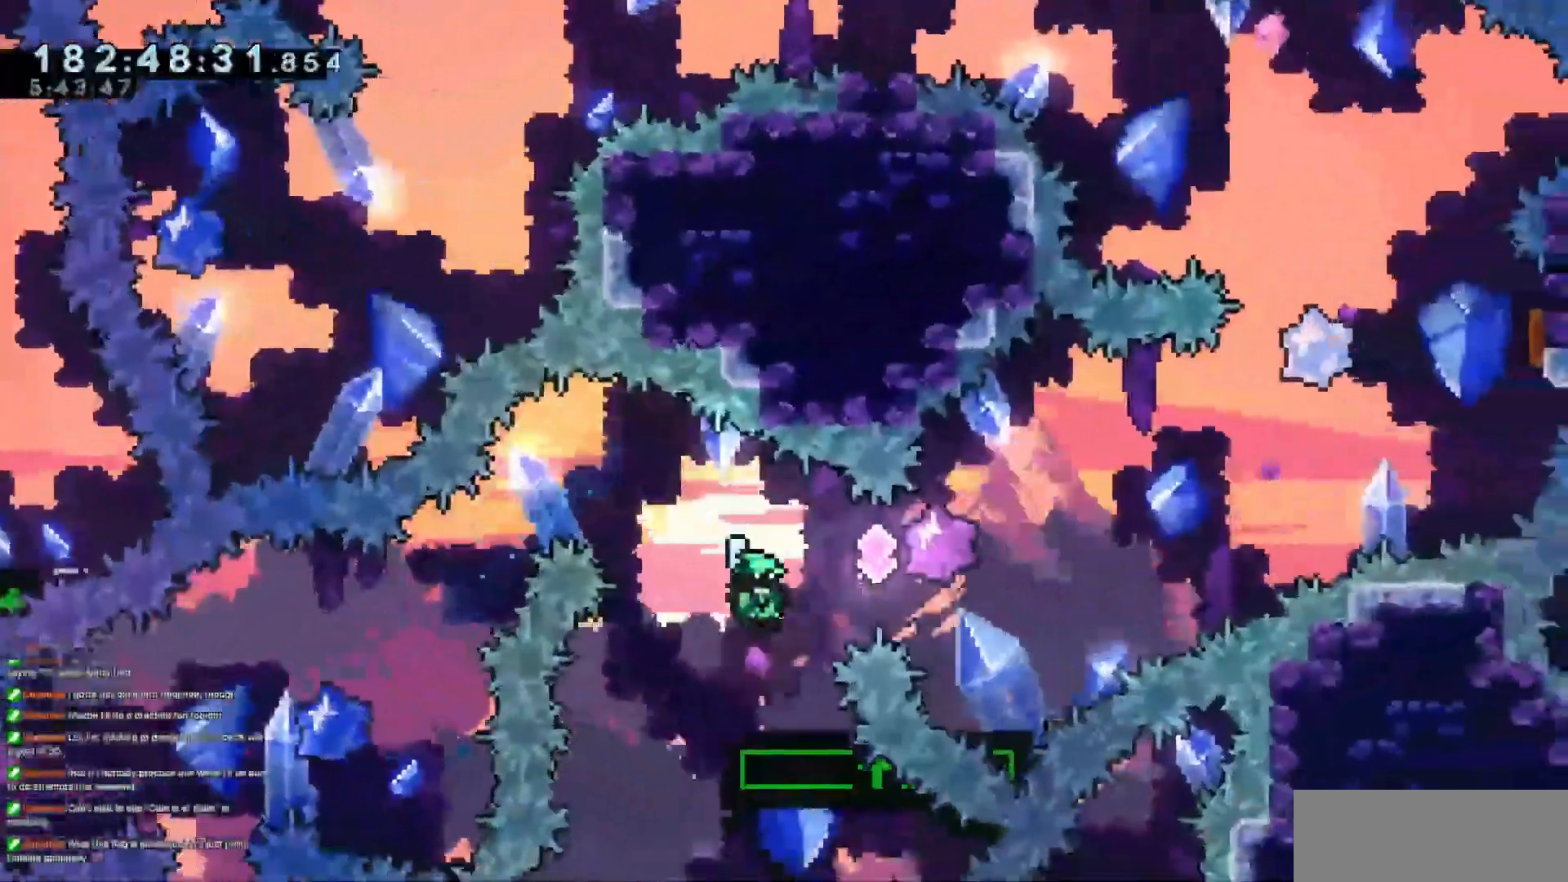
{"keys": ["jump3", "right"], "events": [[134, "dash", "down"], [134, "down", "down"], [134, "right", "down"], [167, "jump3", "down"], [267, "dash", "up"], [267, "down", "up"], [267, "jump3", "up"], [417, "jump3", "down"]]}
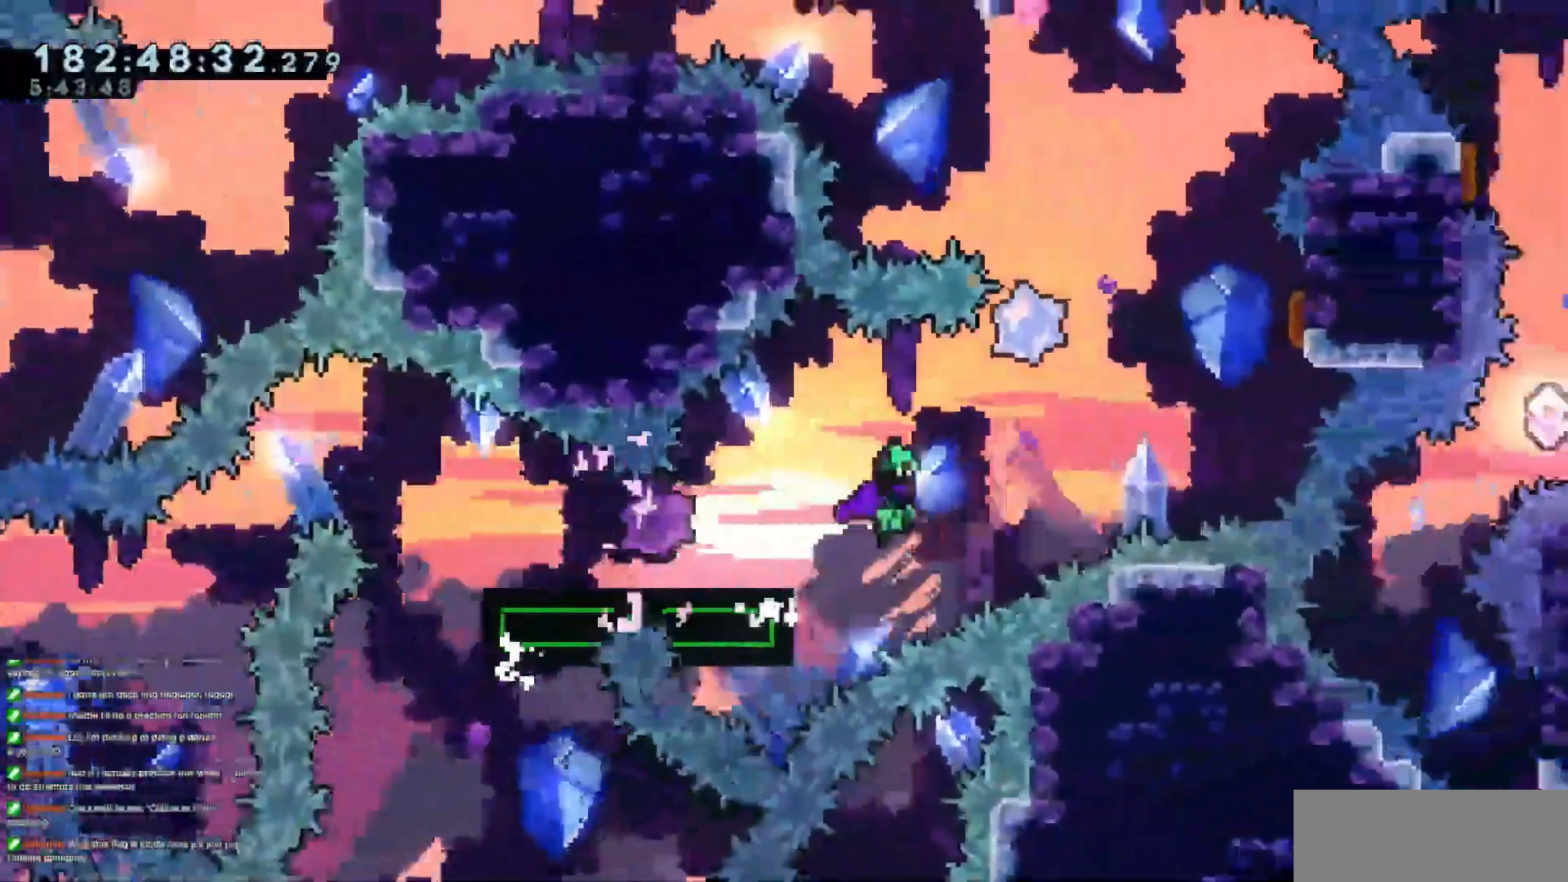
{"keys": ["left"], "events": [[384, "left", "down"], [417, "right", "up"], [467, "jump3", "up"]]}
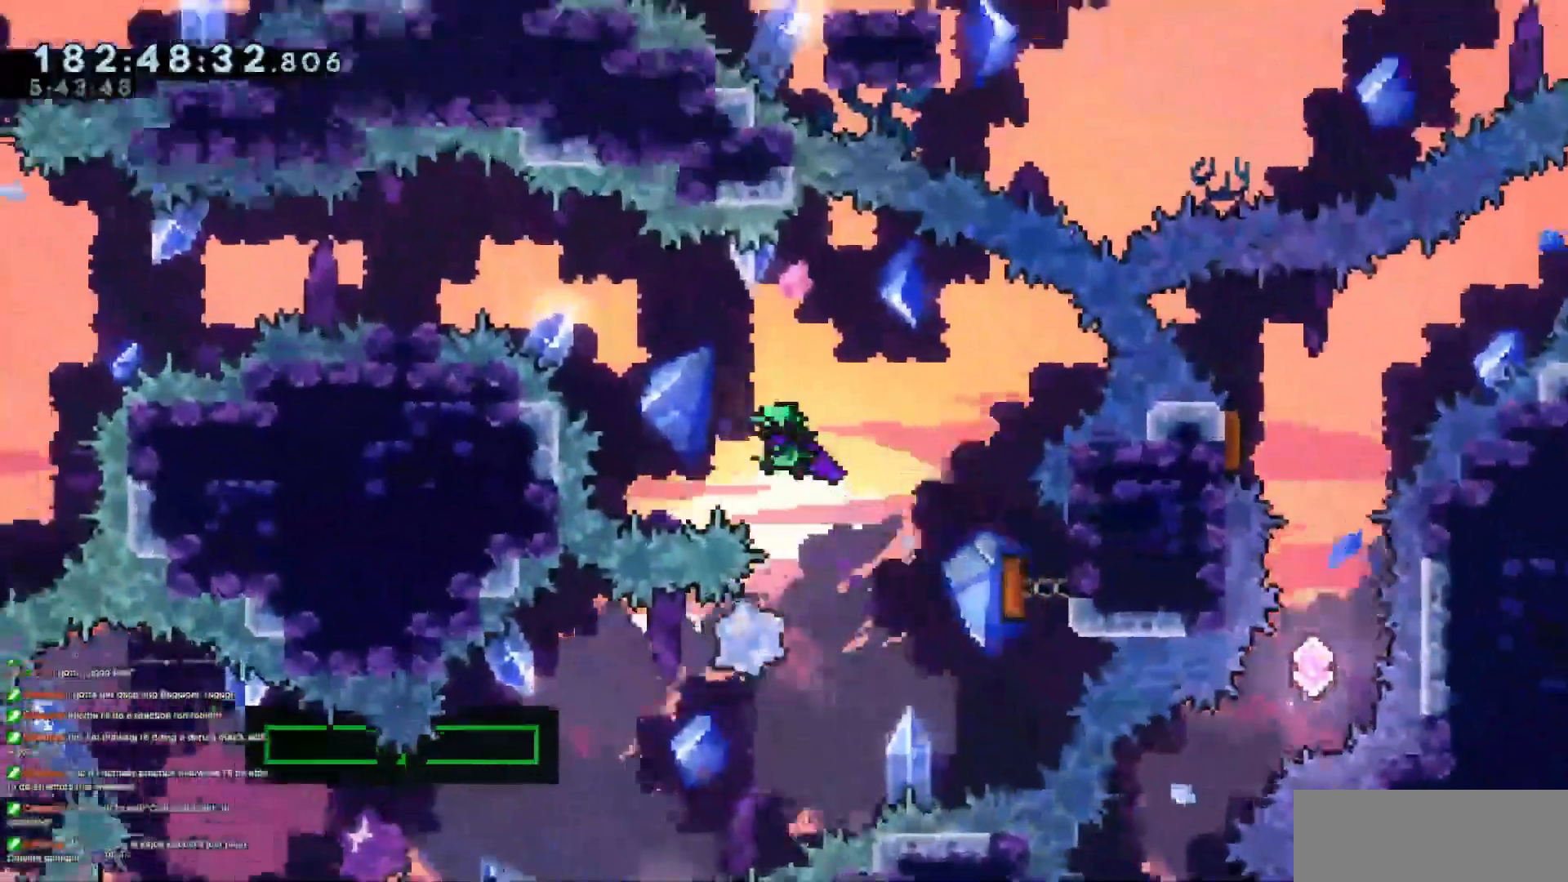
{"keys": ["left"], "events": [[117, "dash", "down"], [117, "up", "down"], [401, "dash", "up"], [401, "up", "up"]]}
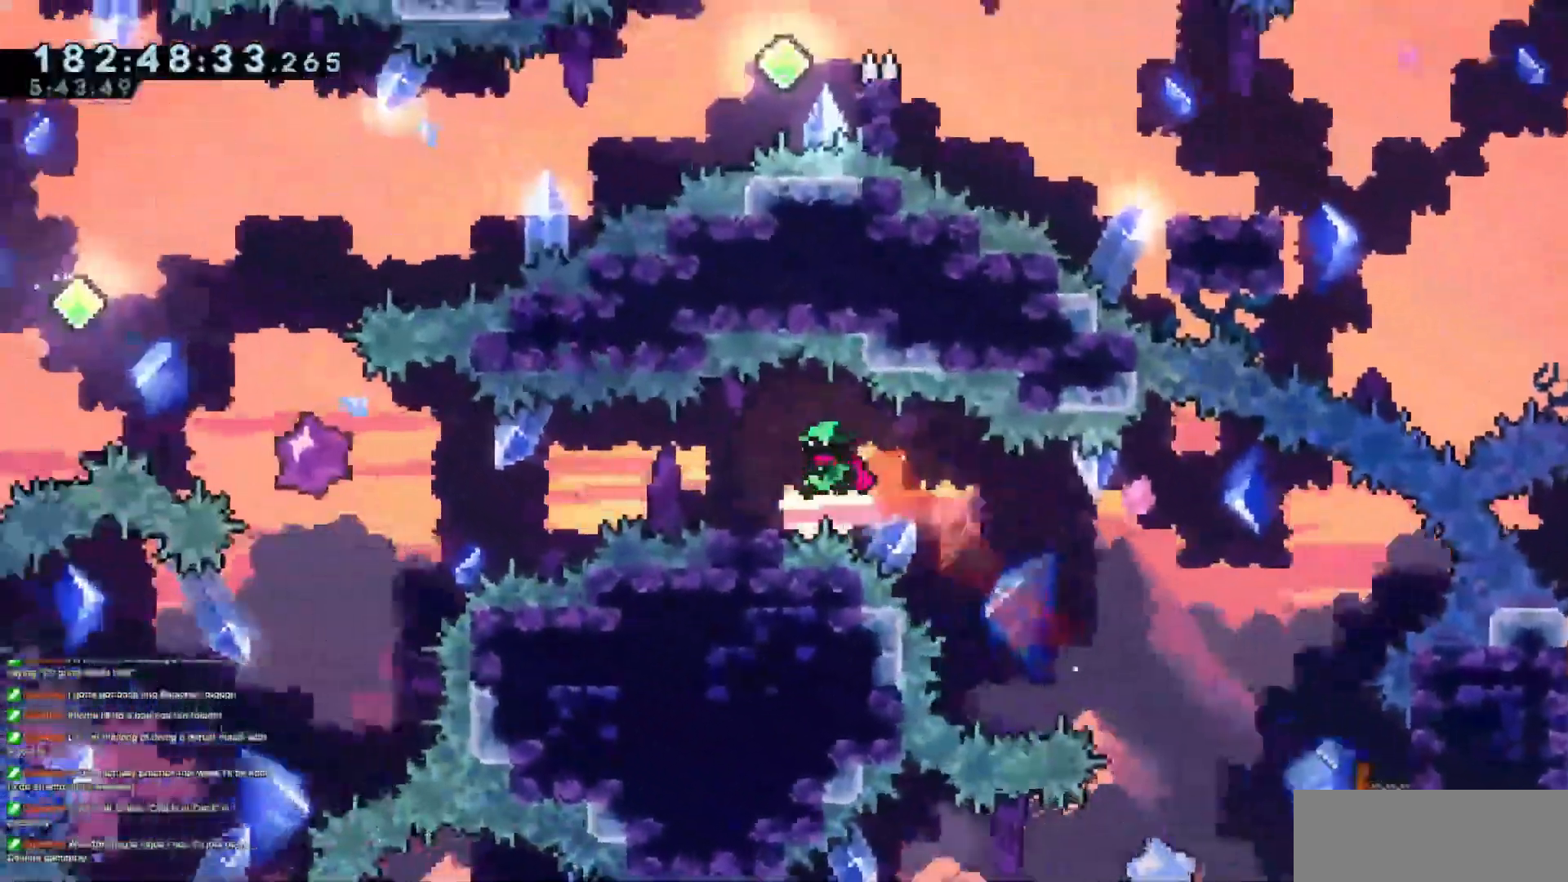
{"keys": ["dash", "jump3", "left", "up"], "events": [[33, "dash", "down"], [33, "down", "down"], [167, "dash", "up"], [167, "jump3", "down"], [217, "down", "up"], [500, "dash", "down"], [500, "up", "down"]]}
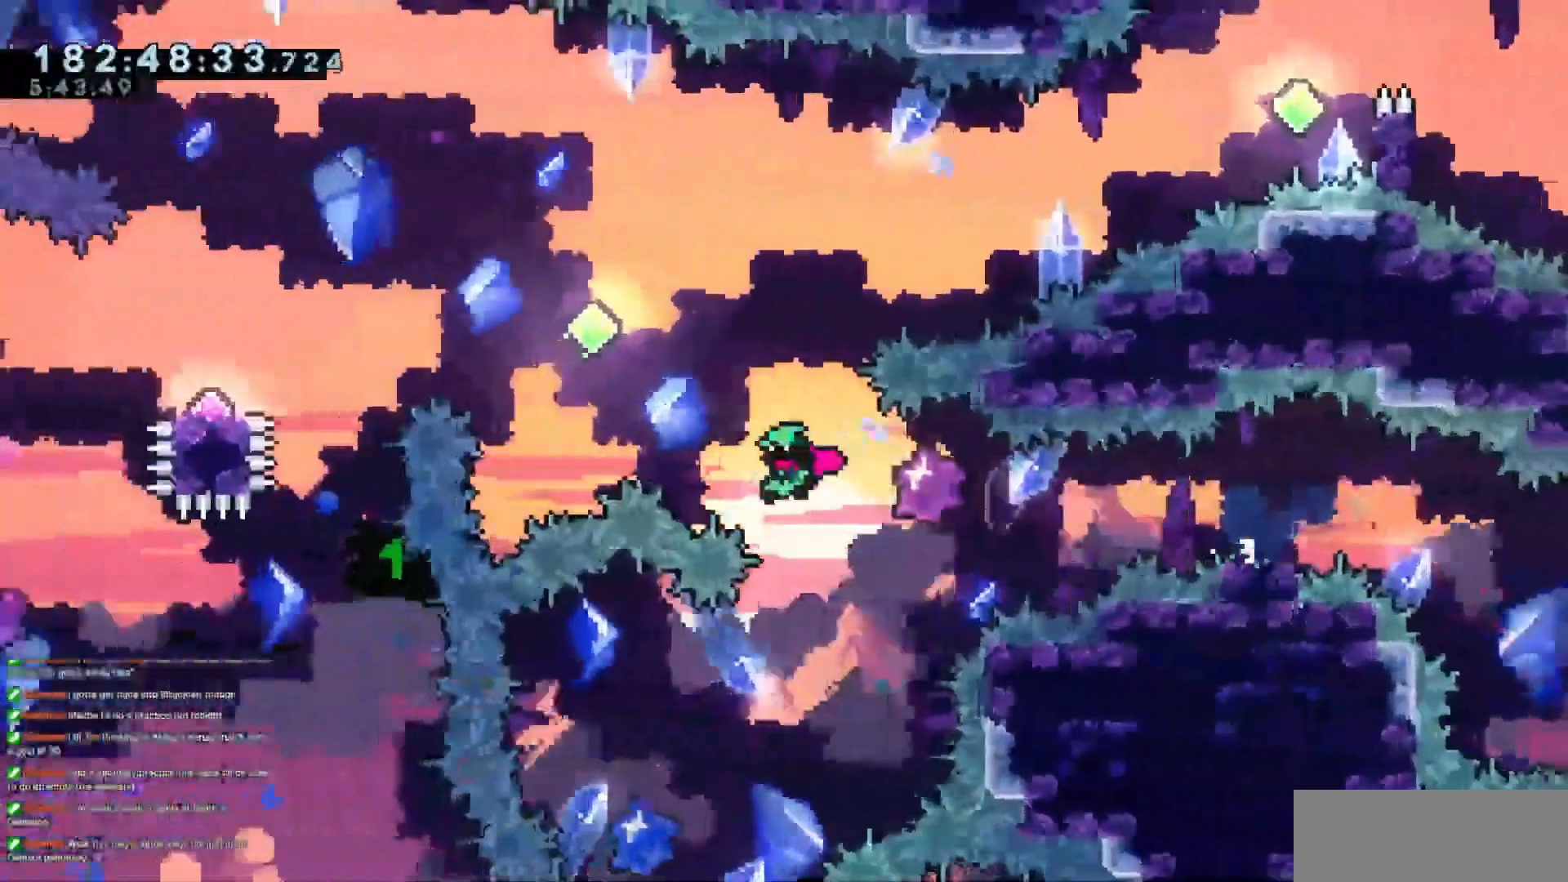
{"keys": [], "events": [[50, "jump3", "up"], [184, "dash", "up"], [234, "left", "up"], [234, "up", "up"]]}
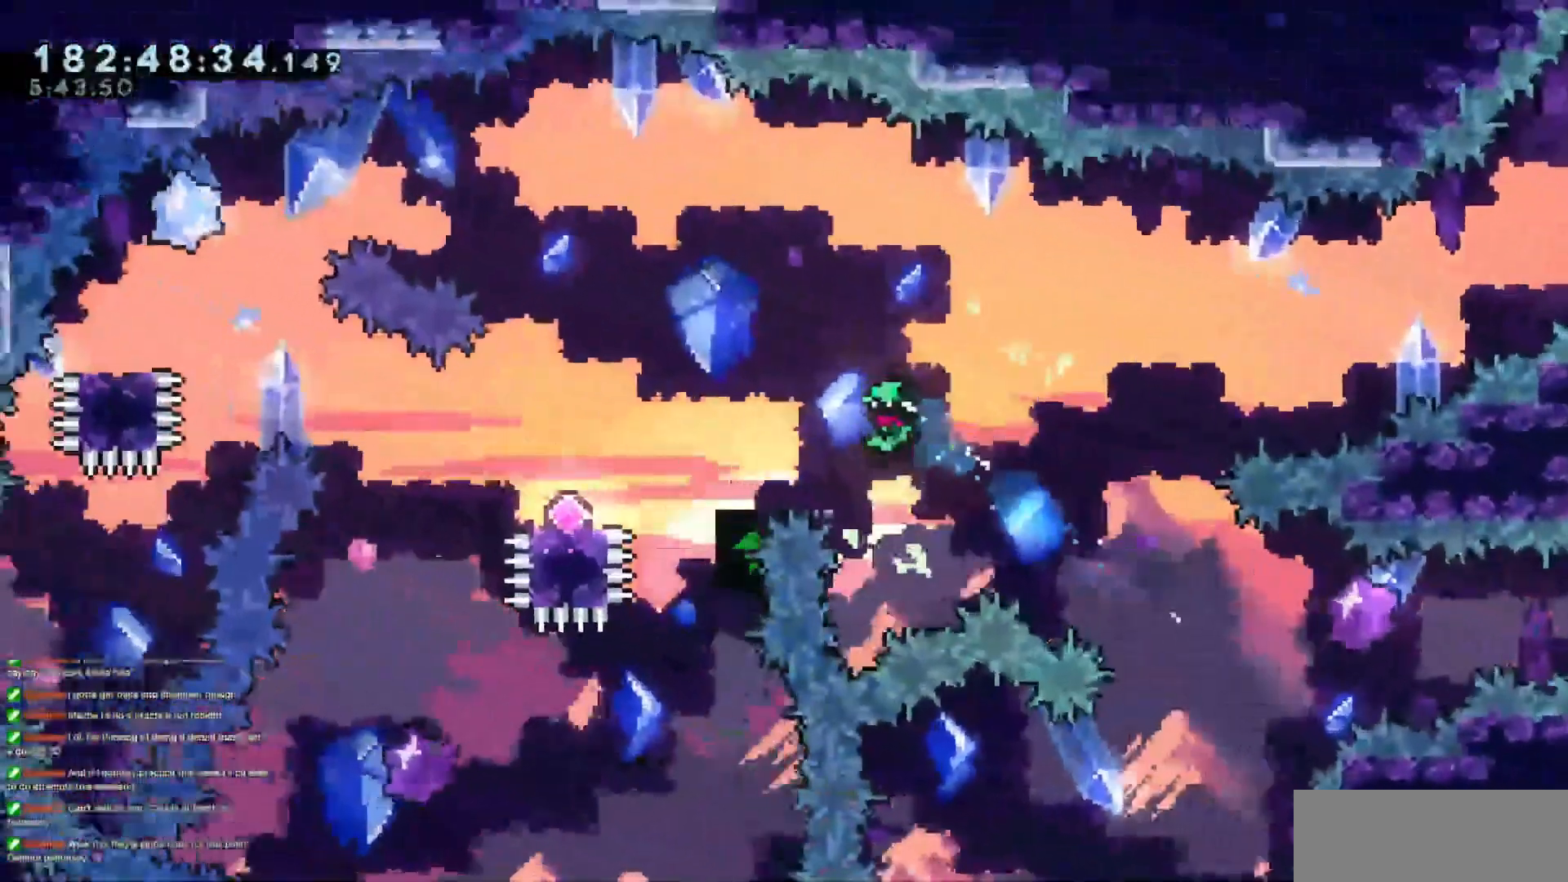
{"keys": ["jump3", "left"], "events": [[67, "dash", "down"], [67, "left", "down"], [250, "dash", "up"], [250, "jump3", "down"]]}
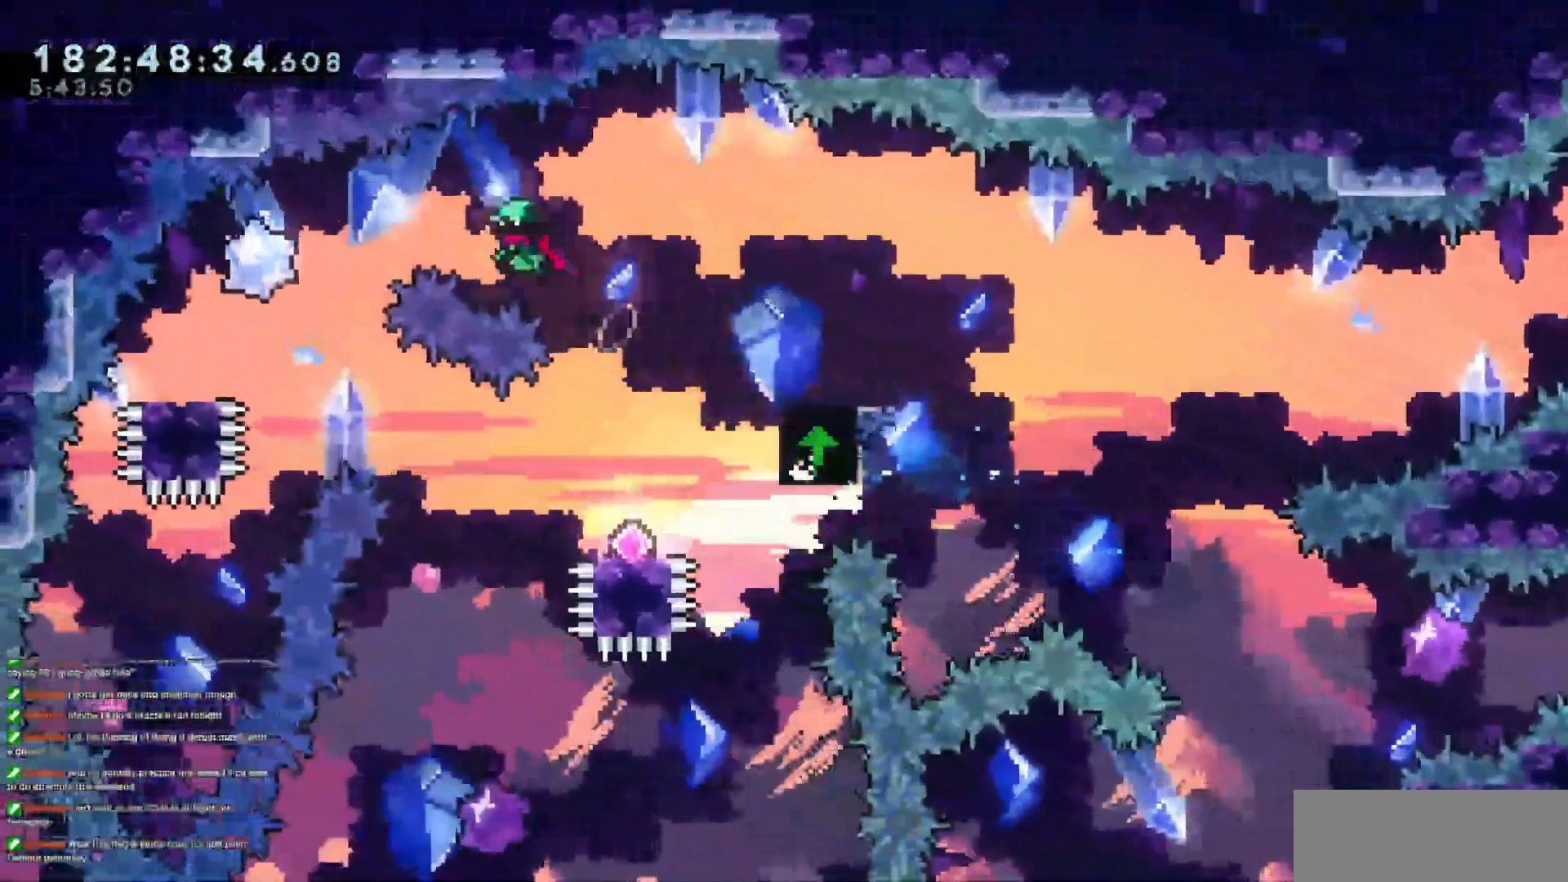
{"keys": ["down", "jump3", "left", "right"], "events": [[217, "jump3", "up"], [217, "left", "up"], [317, "down", "down"], [317, "left", "down"], [367, "dash", "down"], [501, "dash", "up"], [501, "jump3", "down"], [501, "right", "down"]]}
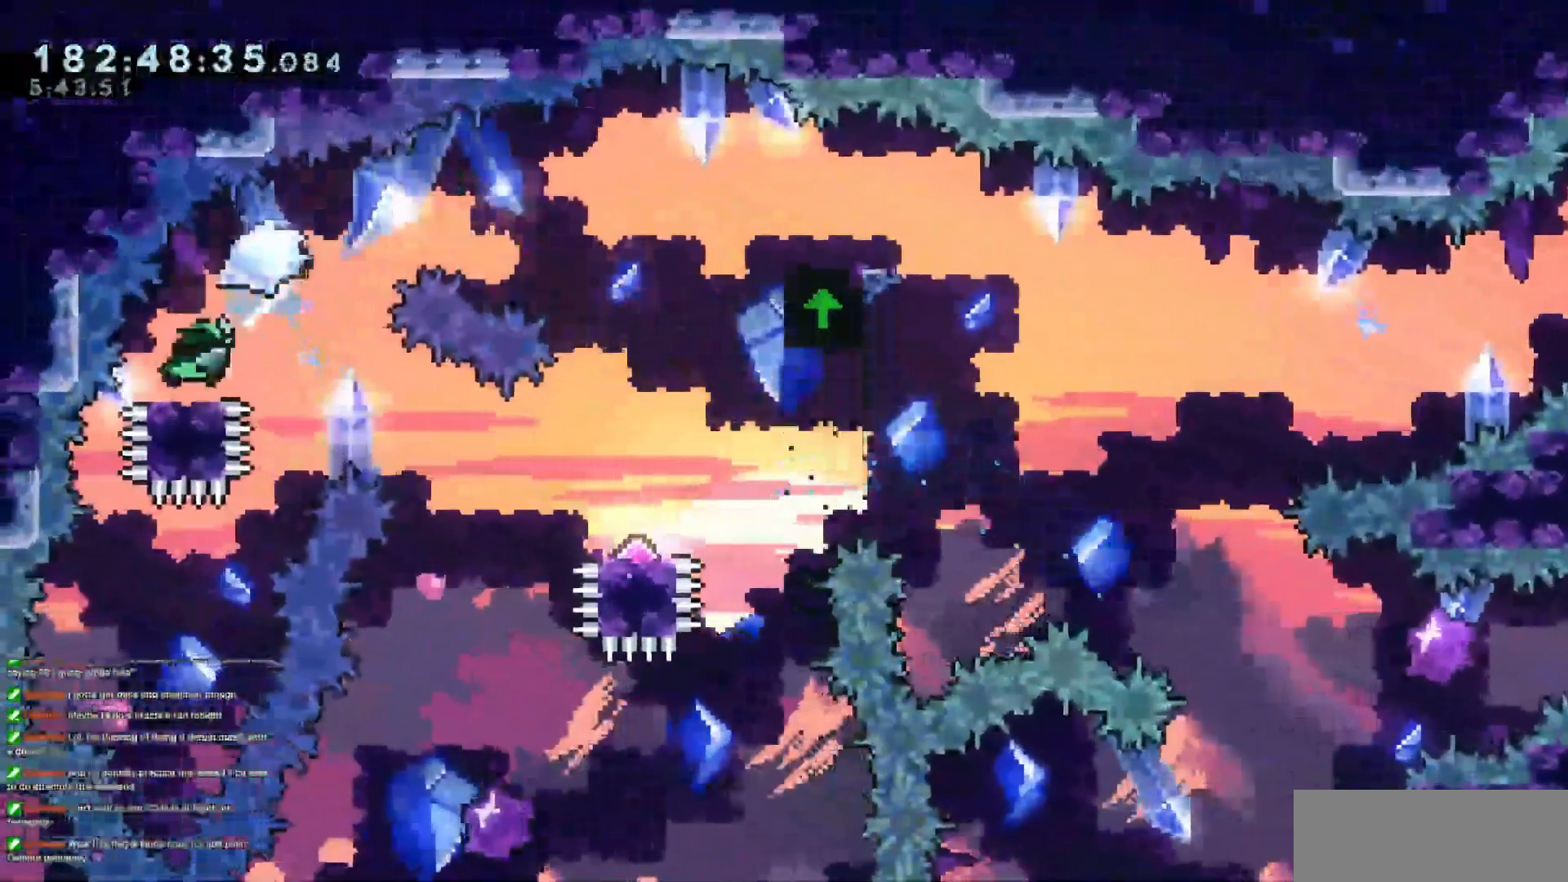
{"keys": ["jump3", "right", "up"], "events": [[50, "left", "up"], [100, "dash", "down"], [183, "jump3", "up"], [284, "dash", "up"], [384, "down", "up"], [467, "jump3", "down"], [500, "up", "down"]]}
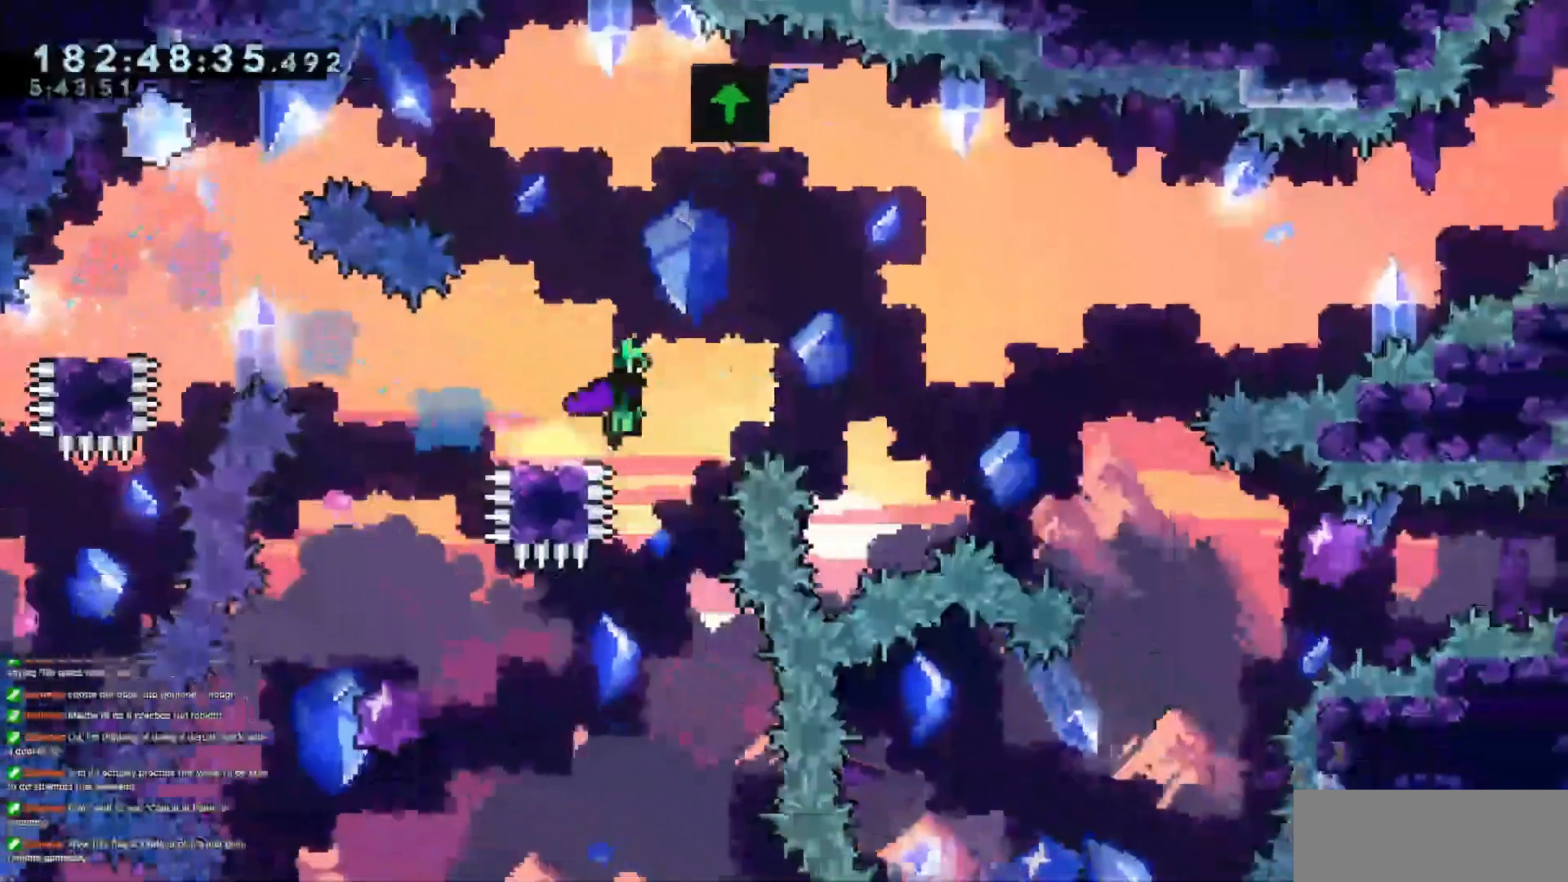
{"keys": ["dash", "right", "up"], "events": [[401, "dash", "down"], [434, "jump3", "up"]]}
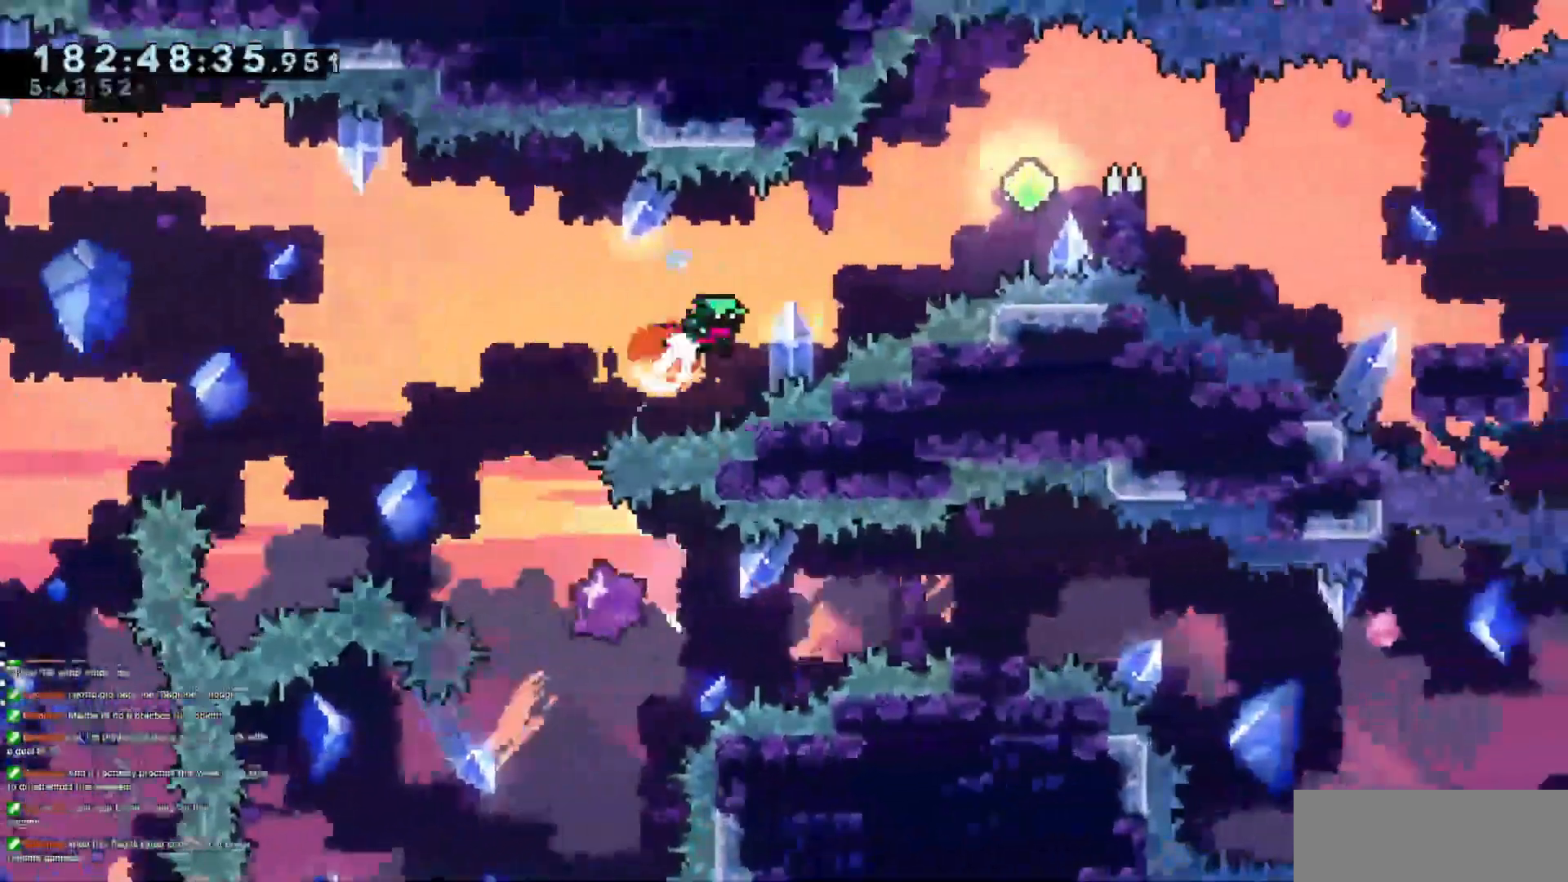
{"keys": ["grab", "jump3", "right"], "events": [[133, "dash", "up"], [217, "up", "up"], [267, "dash", "down"], [400, "grab", "down"], [450, "jump3", "down"], [500, "dash", "up"]]}
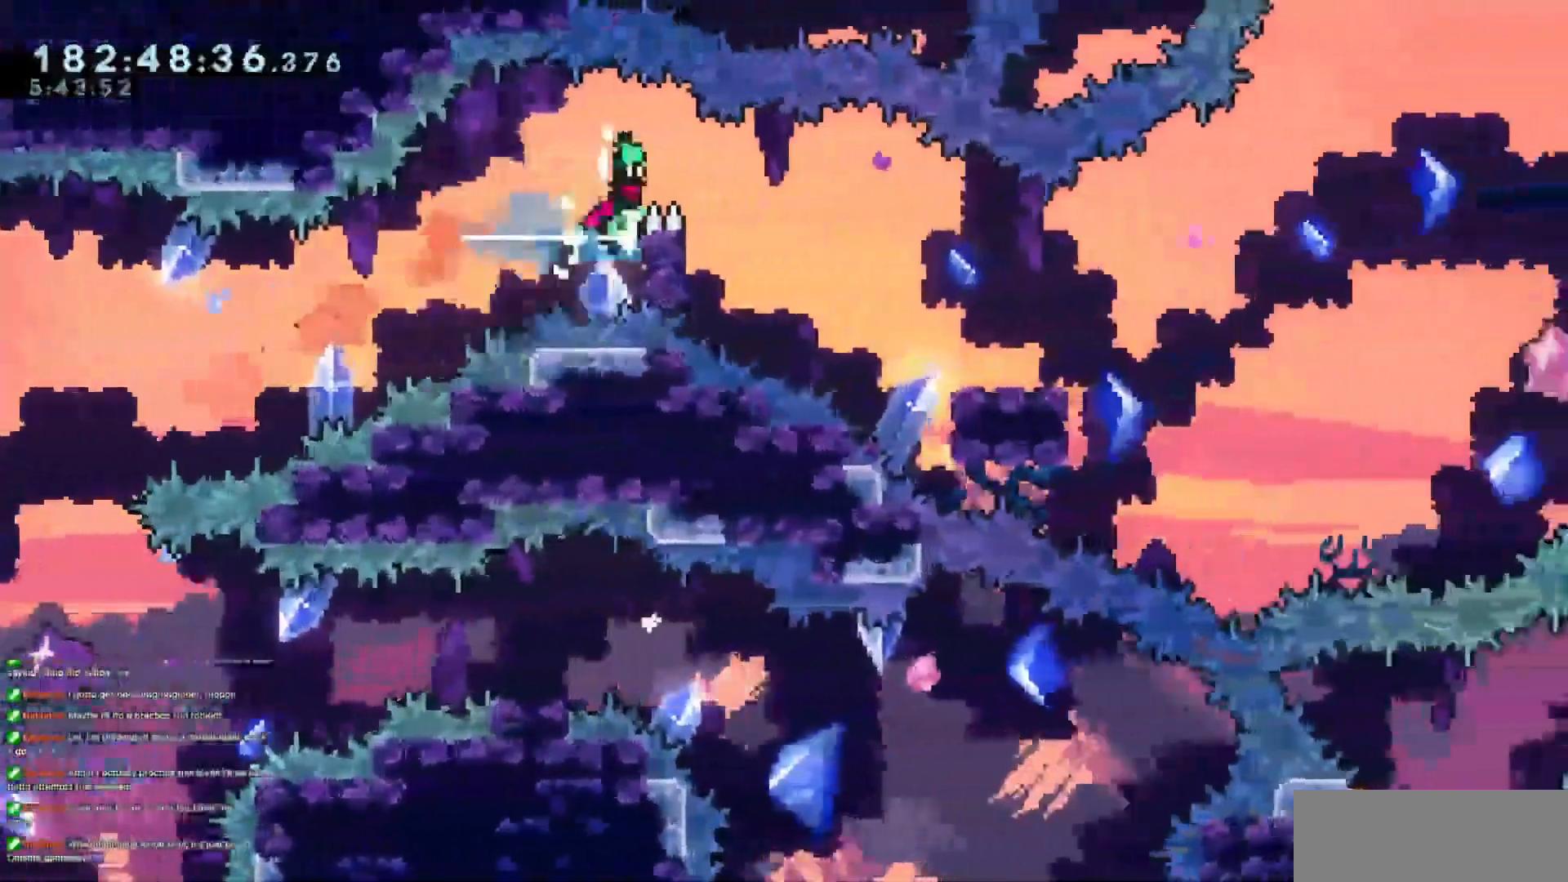
{"keys": ["jump3", "right", "up"]}
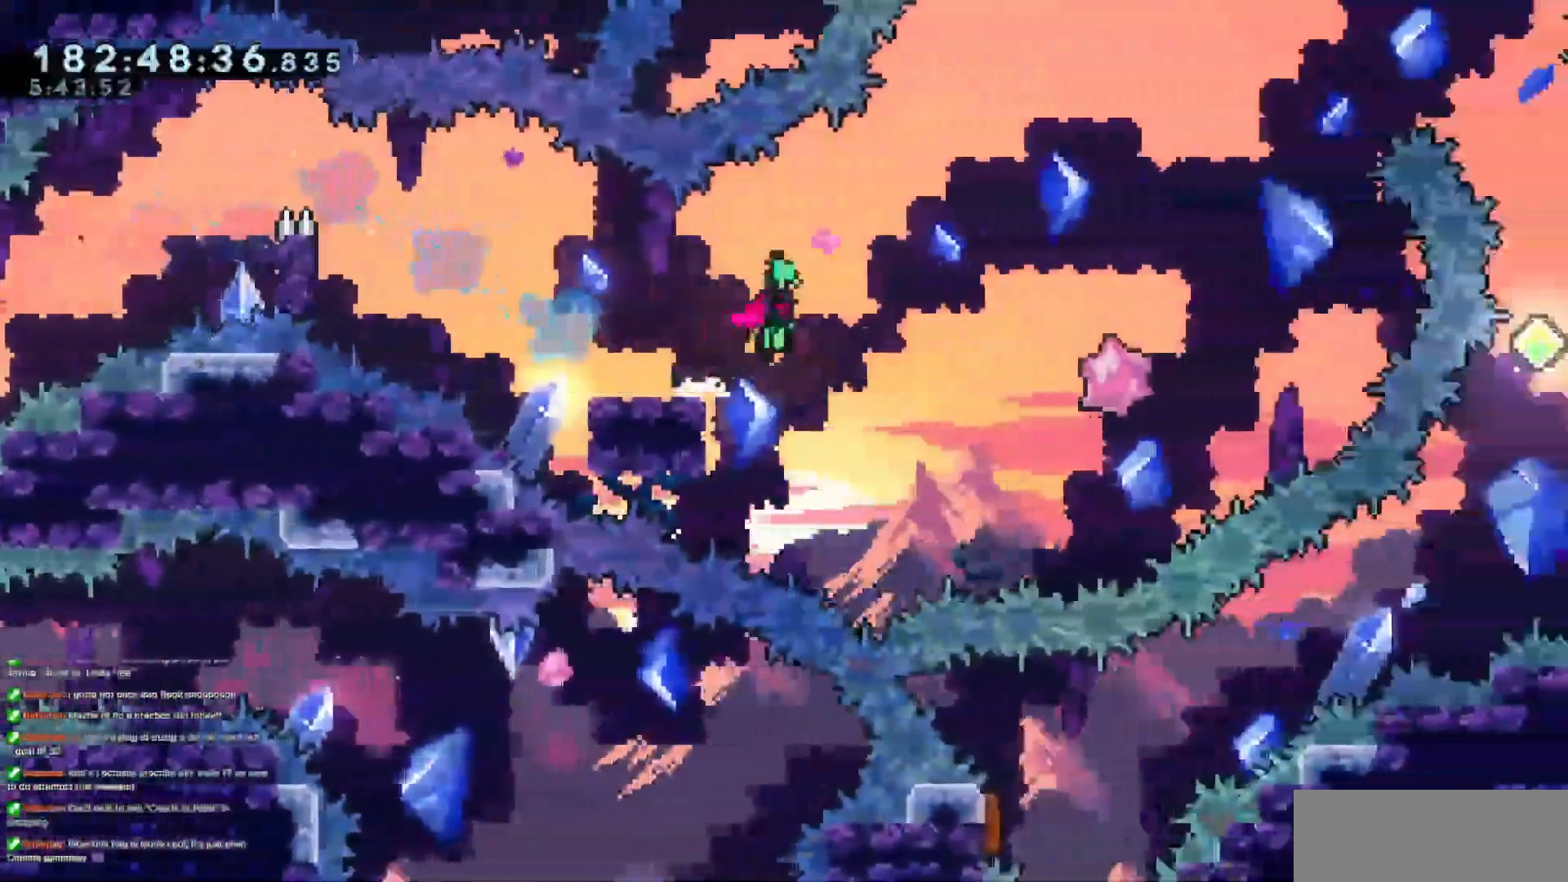
{"keys": ["jump3", "right", "up"], "events": [[350, "dash", "down"], [484, "dash", "up"]]}
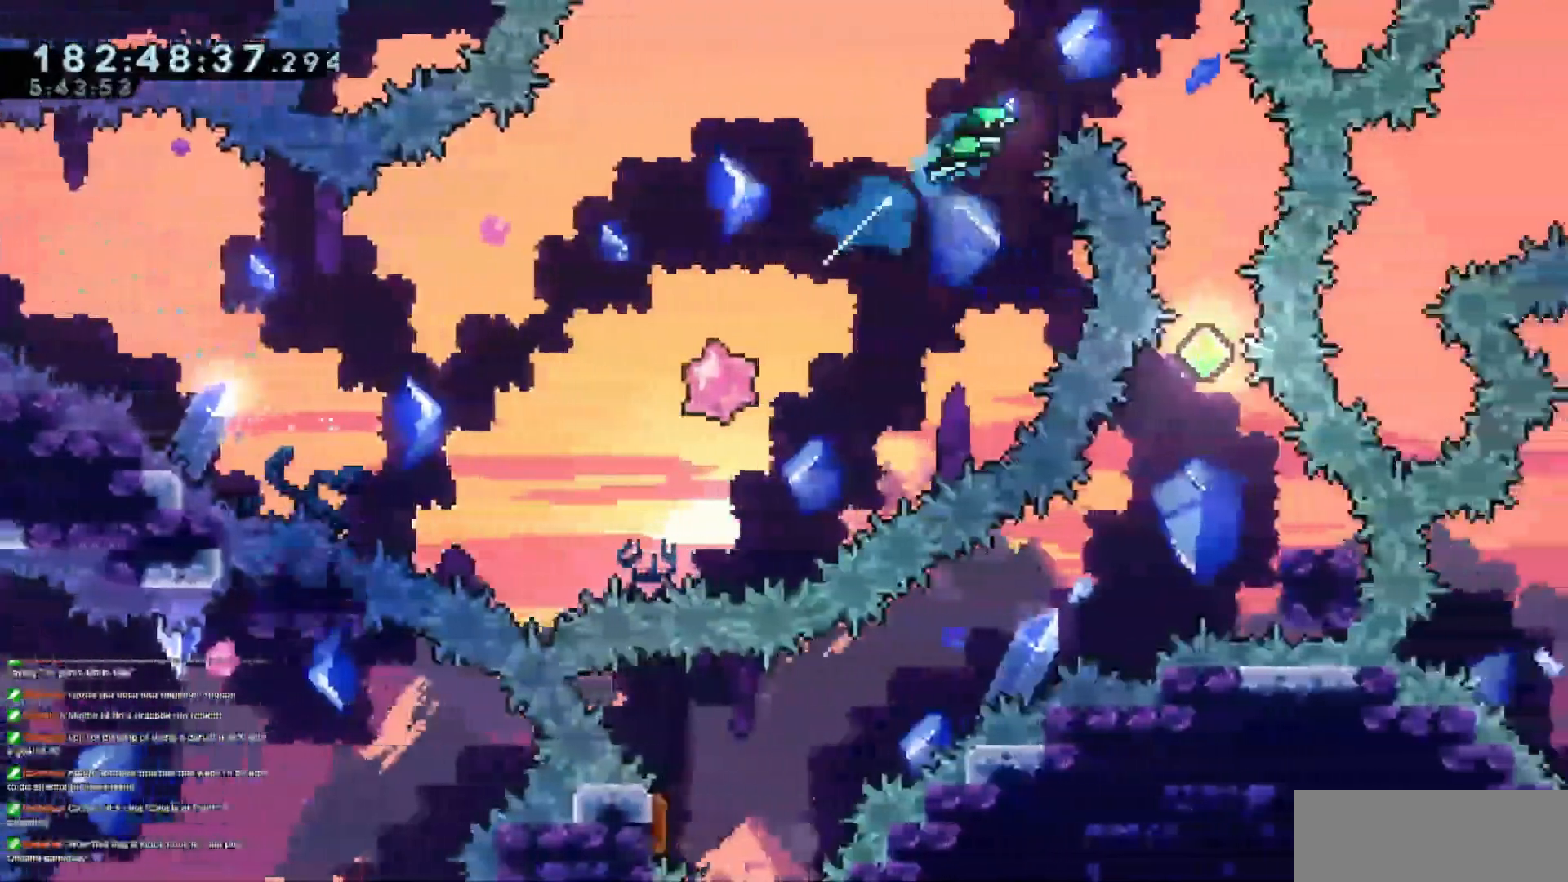
{"keys": [], "events": [[184, "up", "up"], [317, "jump3", "up"], [367, "right", "up"]]}
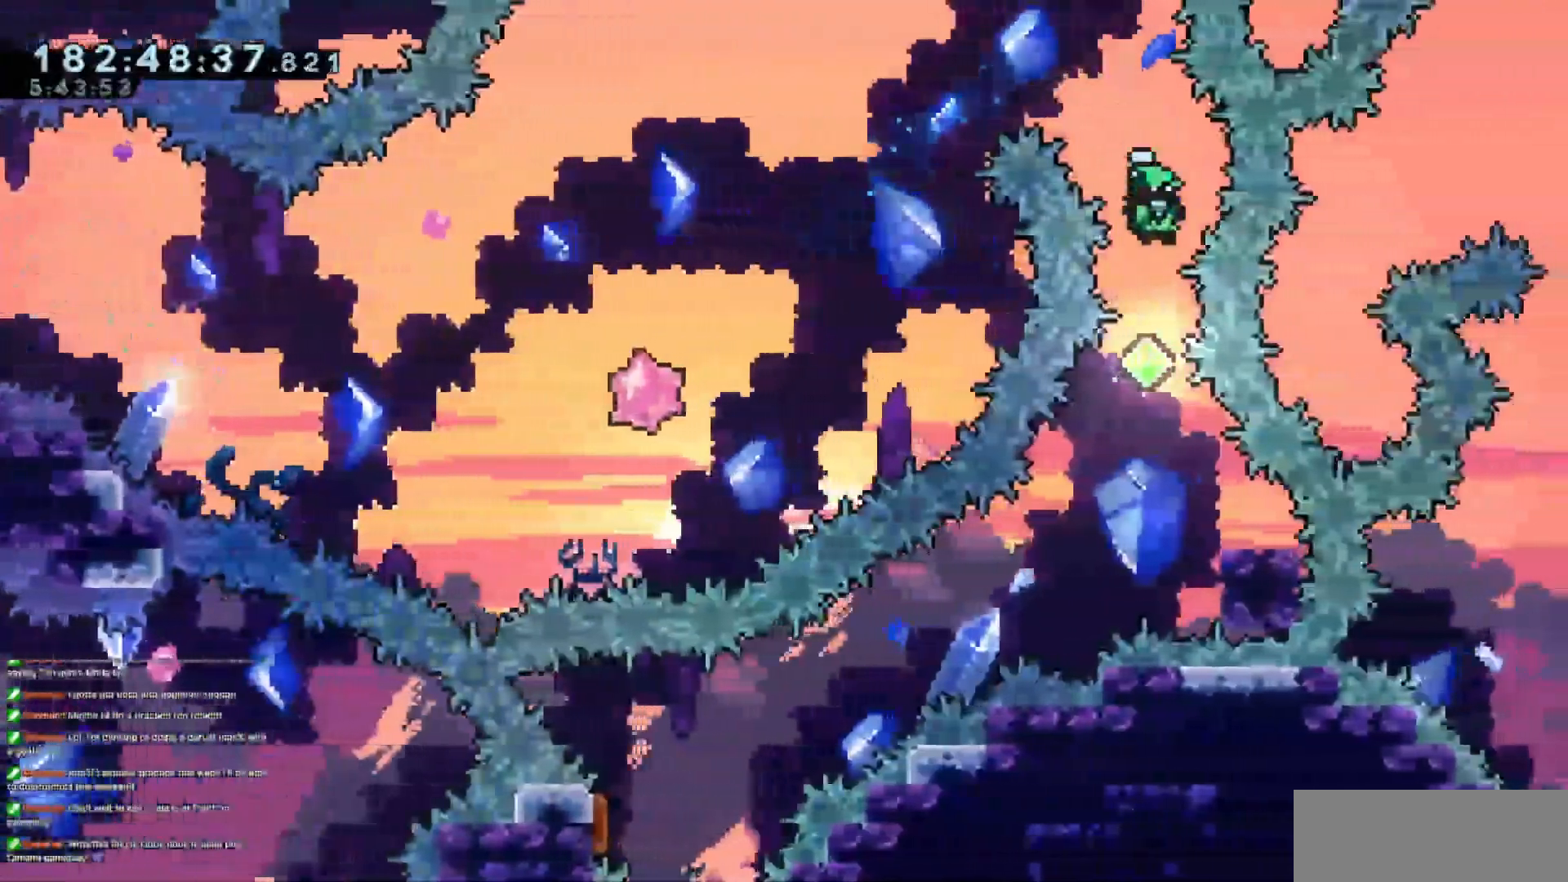
{"keys": ["dash", "down"]}
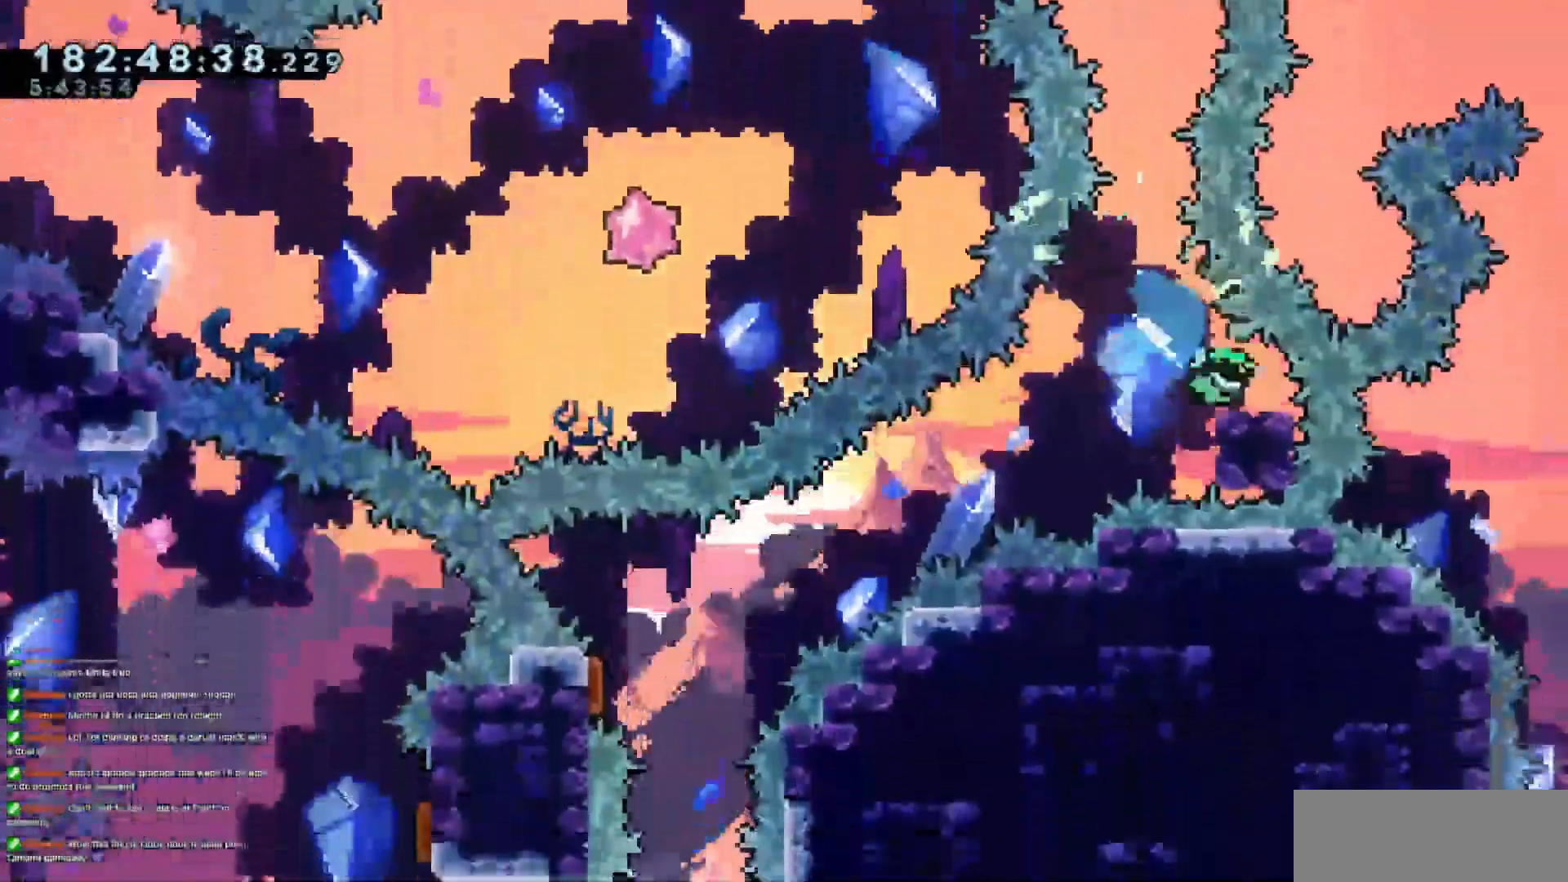
{"keys": ["down", "left"], "events": [[17, "dash", "up"], [17, "jump3", "down"], [17, "left", "down"], [117, "dash", "down"], [151, "jump3", "up"], [351, "dash", "up"]]}